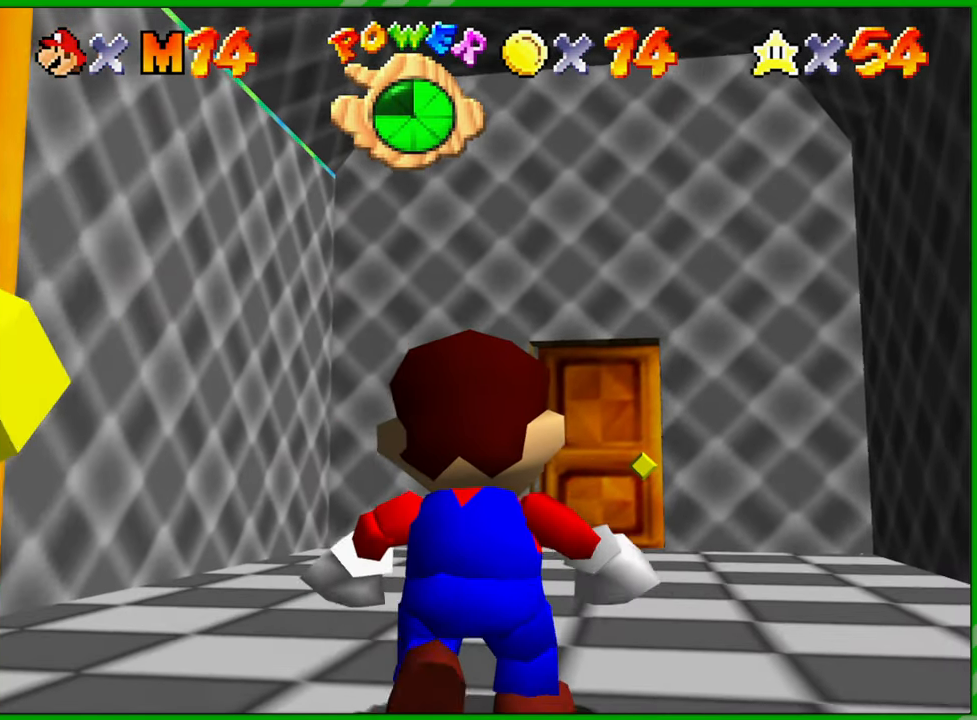
Gameplay with a controller (Nintendo layout); each line is a JSON object with the inputs held at the frame after it. "events" lists button and stick changes between this image and that frame as [ms after this image, input, new state], when the widget could be followed in between. Not read: L1 L3 R1 R3 X Y Z.
{"buttons": [], "left_stick": "up", "events": []}
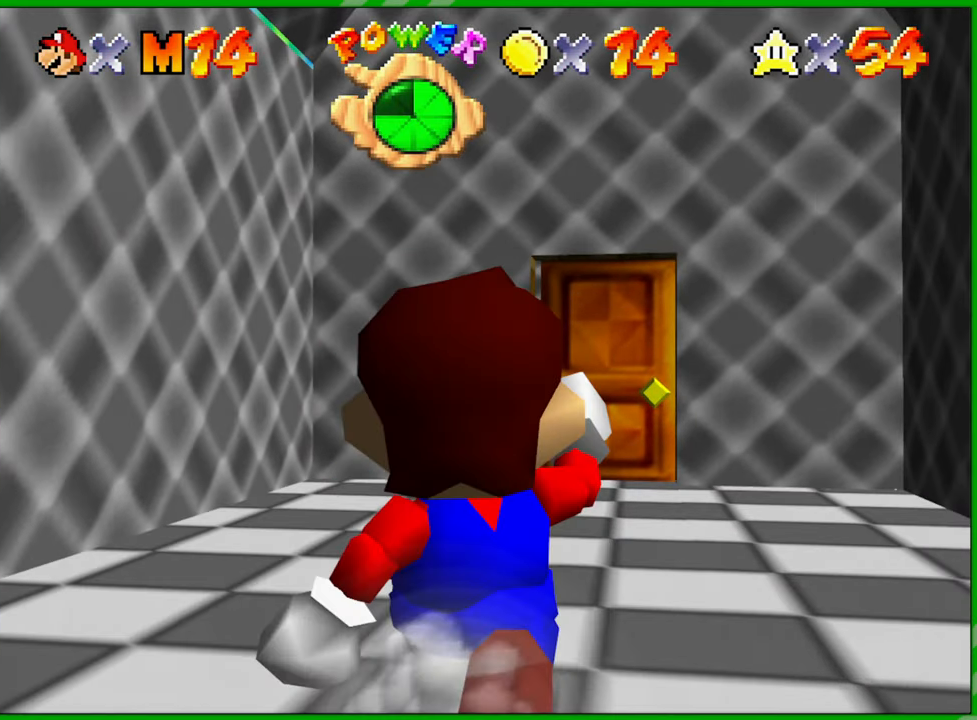
{"buttons": [], "left_stick": "up", "events": []}
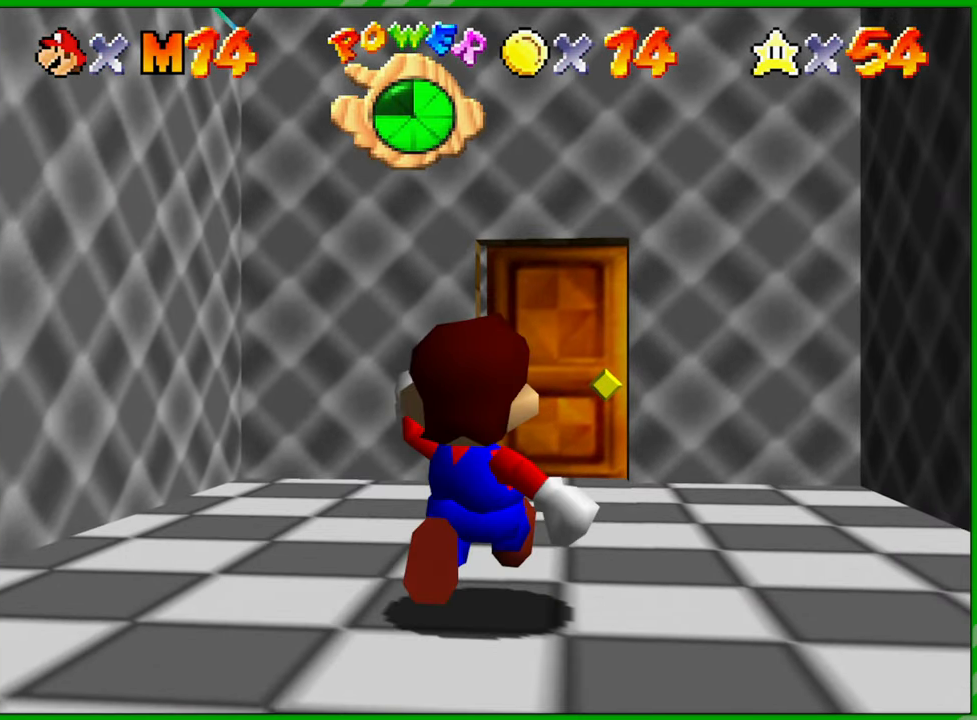
{"buttons": [], "left_stick": "up", "events": []}
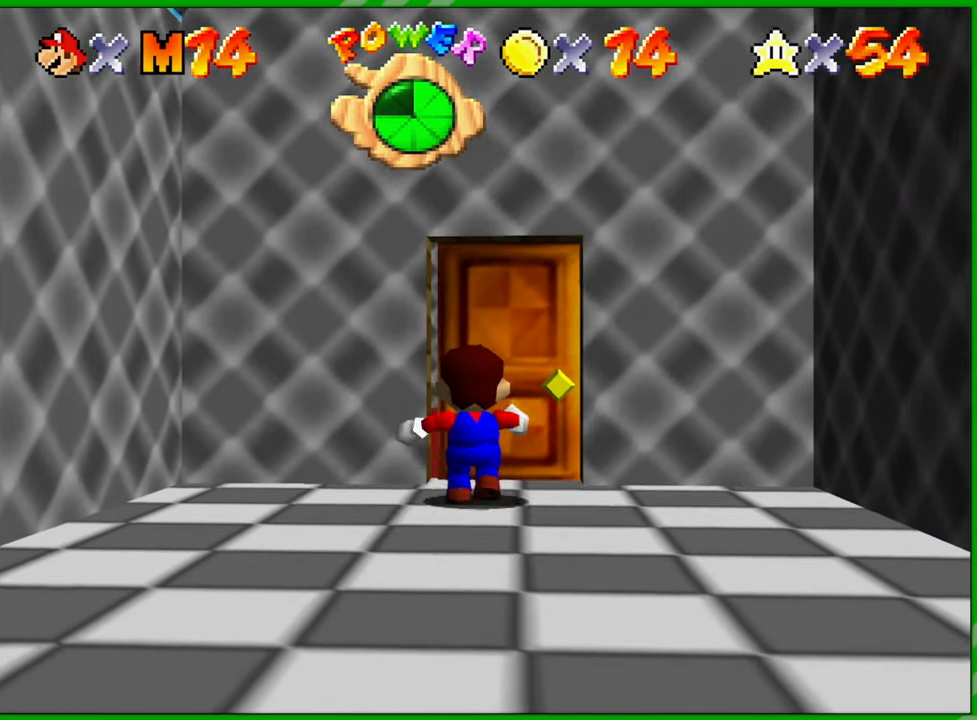
{"buttons": [], "left_stick": "up", "events": []}
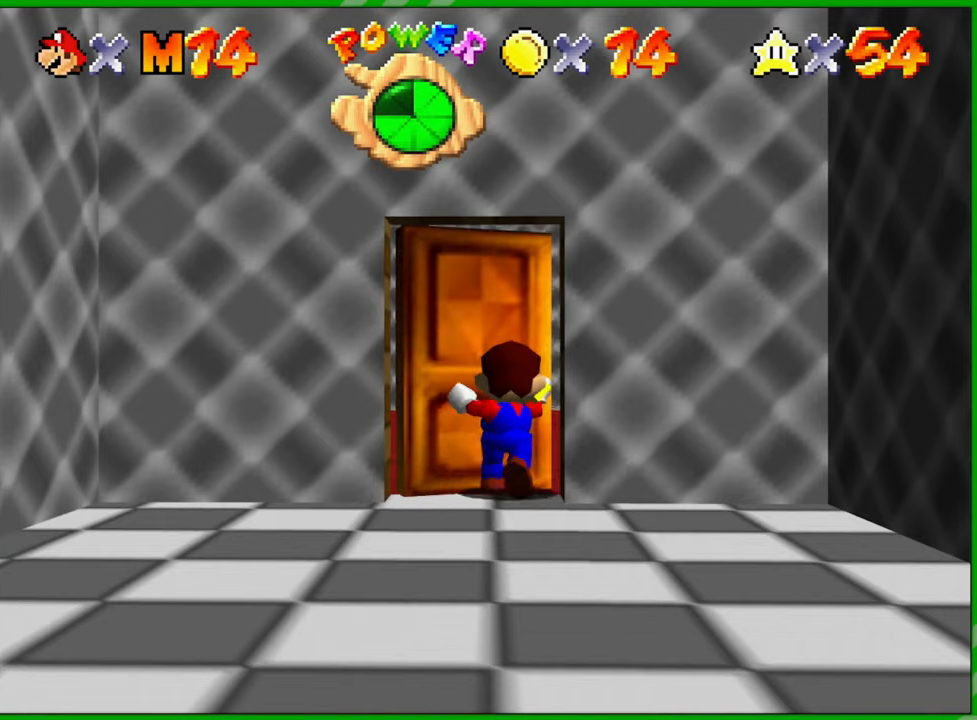
{"buttons": [], "left_stick": "center", "events": [[83, "left_stick", "center"]]}
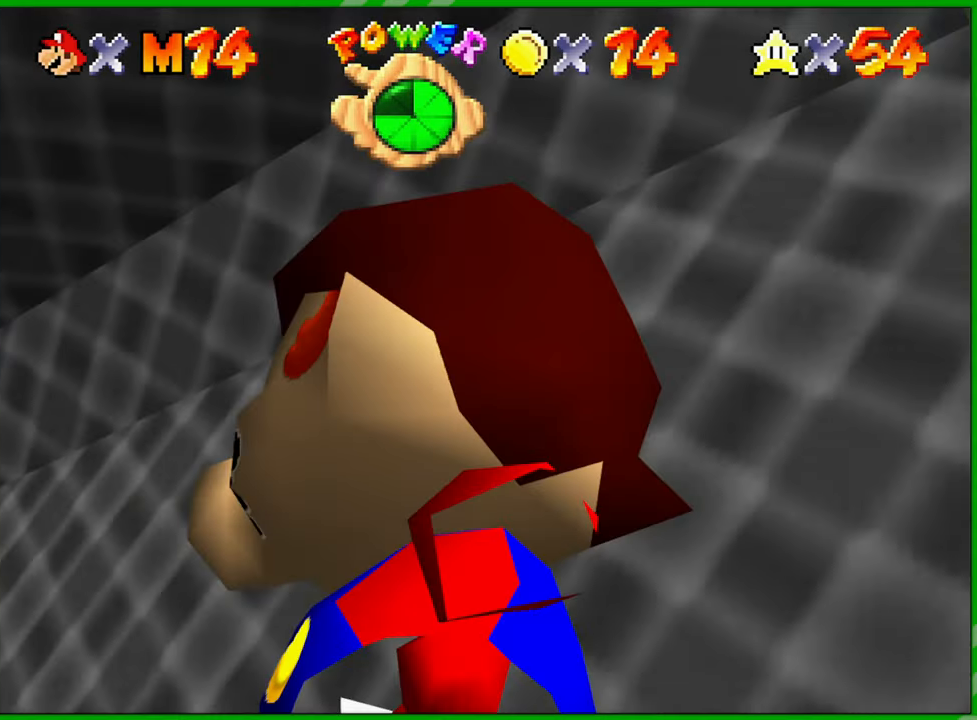
{"buttons": [], "left_stick": "up", "events": [[217, "left_stick", "up"]]}
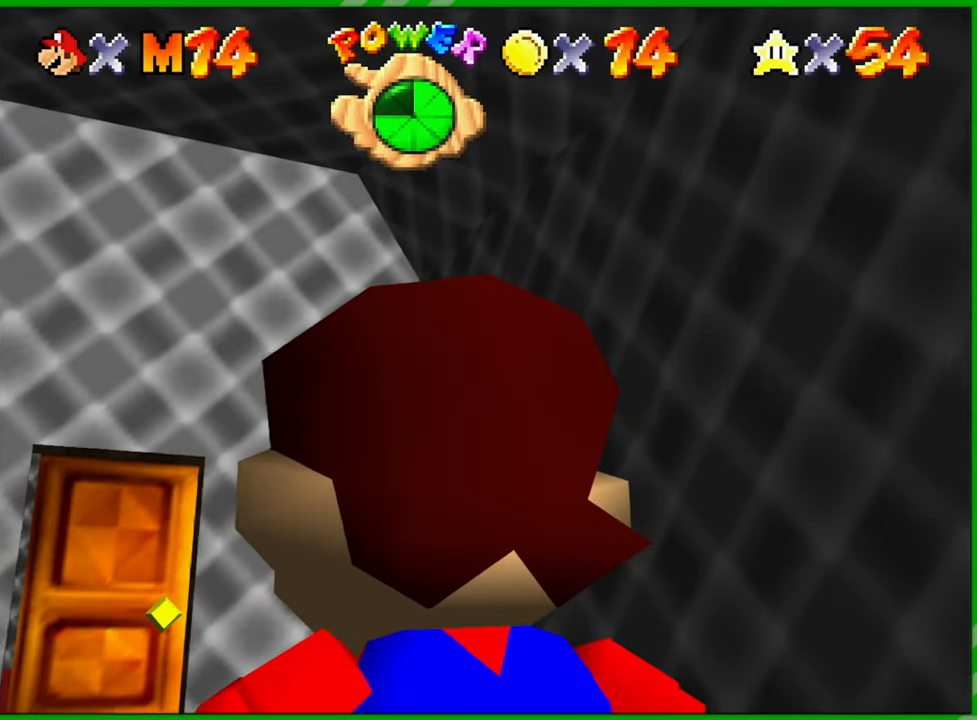
{"buttons": [], "left_stick": "up", "events": []}
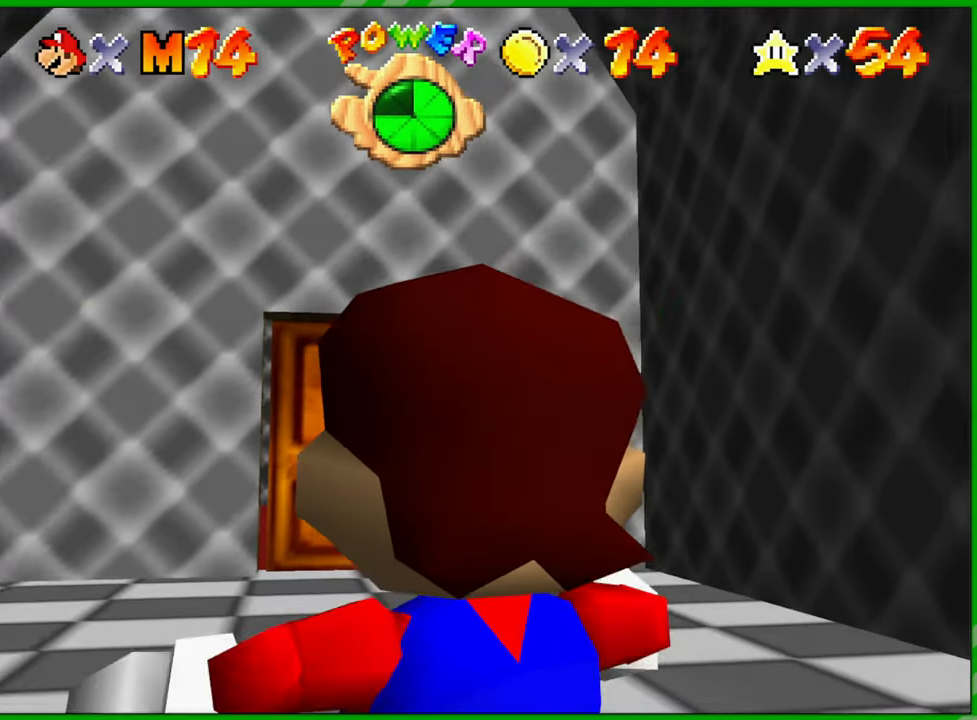
{"buttons": [], "left_stick": "up", "events": []}
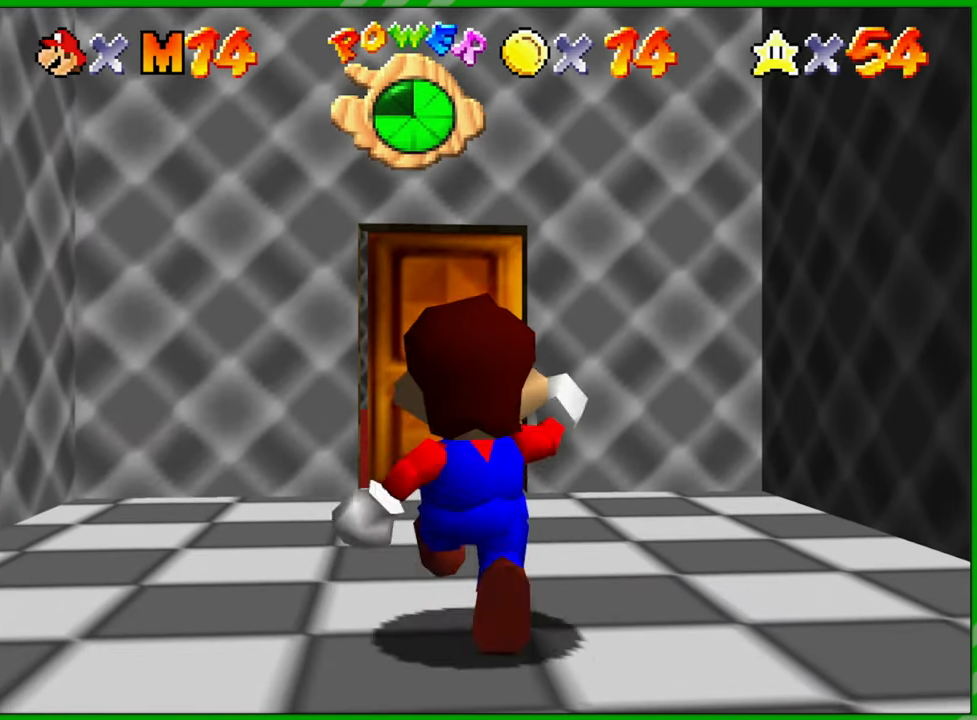
{"buttons": [], "left_stick": "up", "events": []}
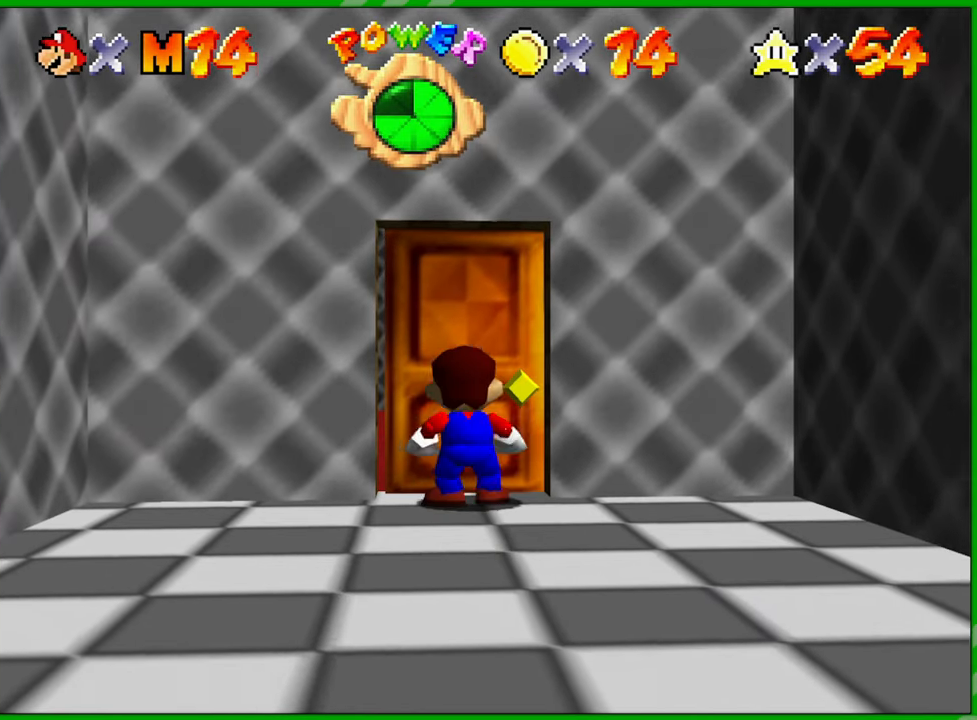
{"buttons": [], "left_stick": "center", "events": [[300, "left_stick", "center"]]}
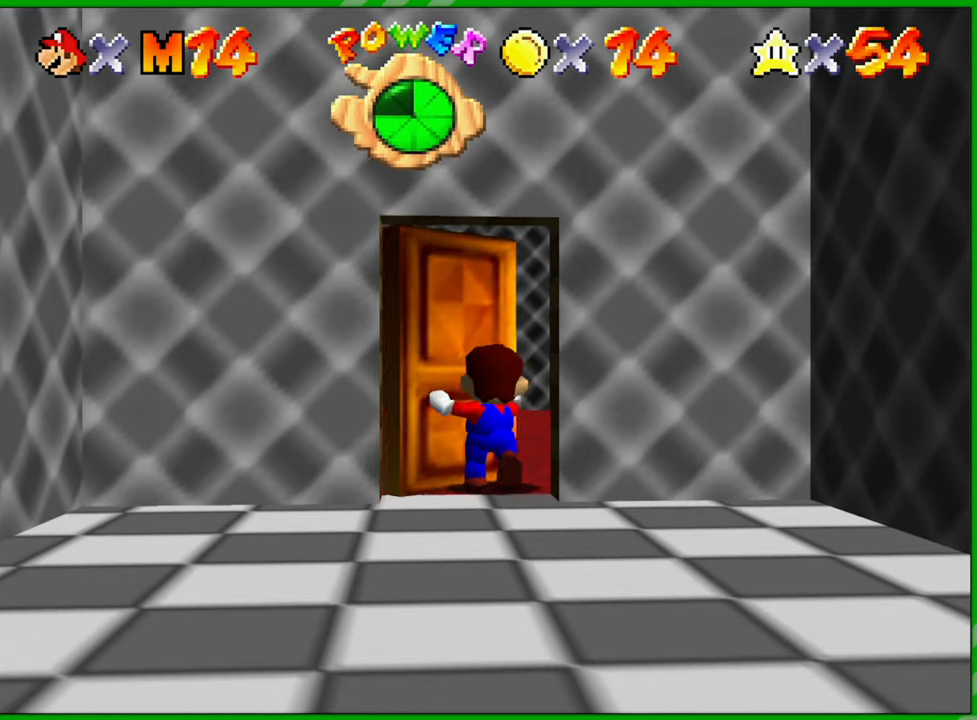
{"buttons": [], "left_stick": "up", "events": [[483, "left_stick", "up"]]}
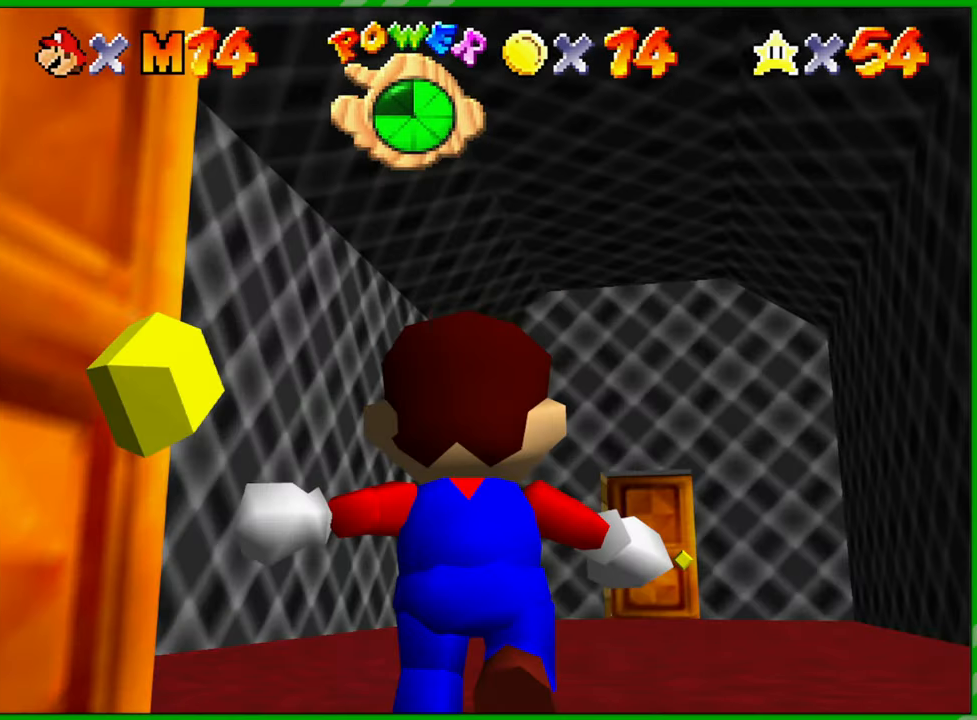
{"buttons": [], "left_stick": "up", "events": []}
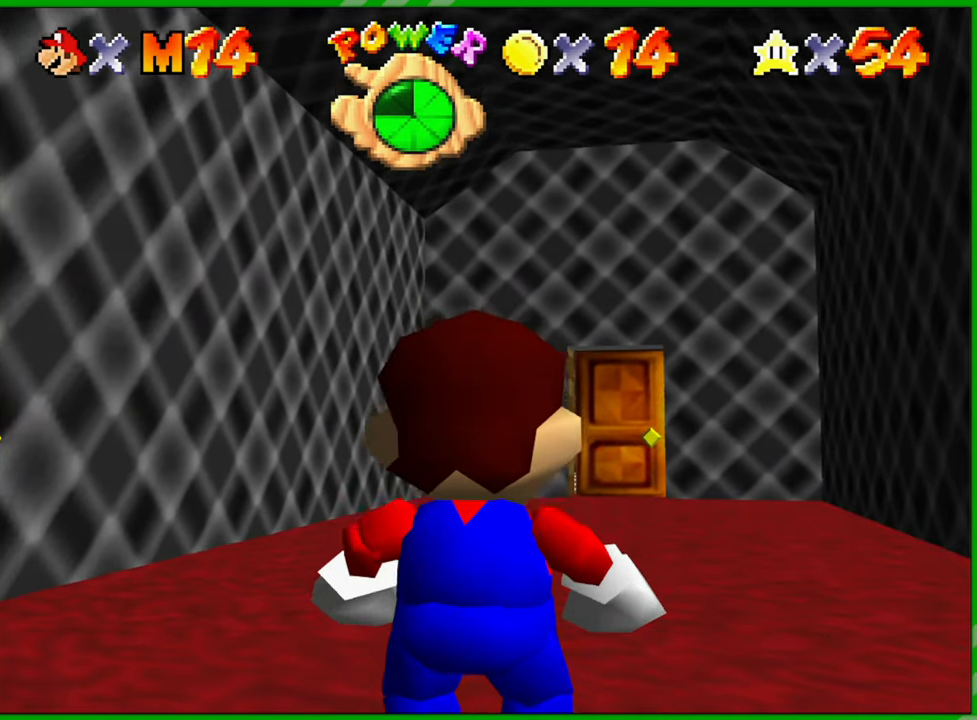
{"buttons": [], "left_stick": "up", "events": []}
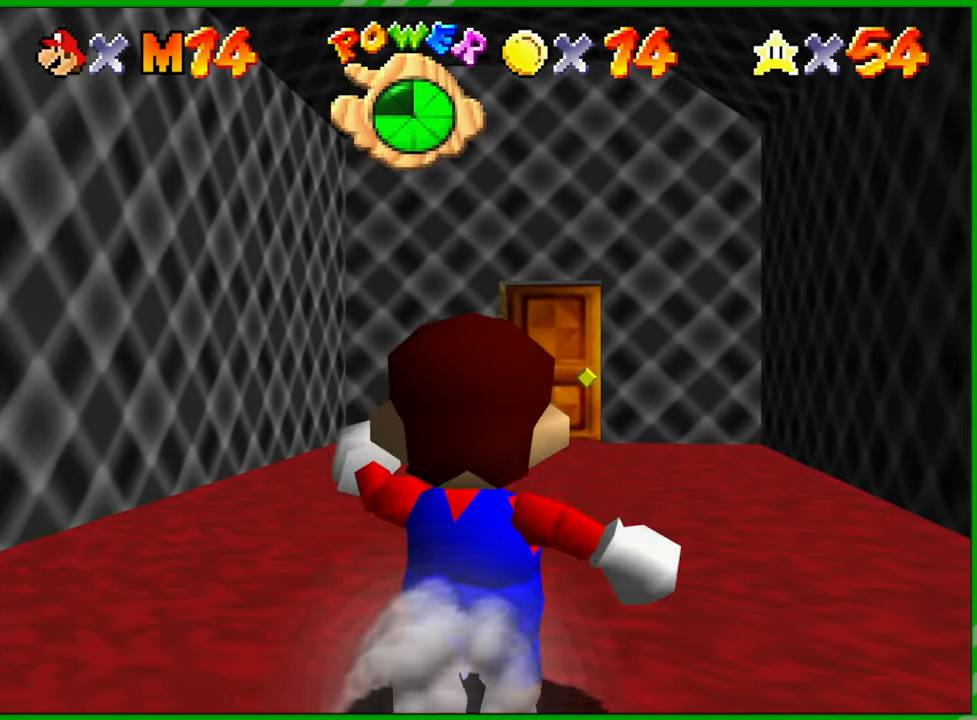
{"buttons": [], "left_stick": "up", "events": []}
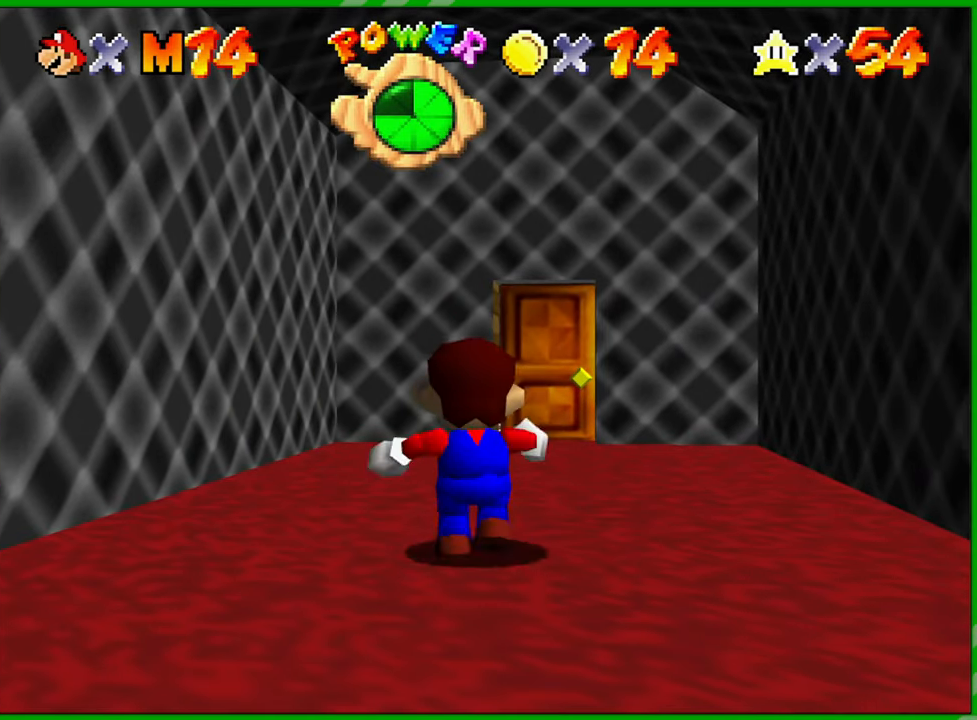
{"buttons": [], "left_stick": "up", "events": []}
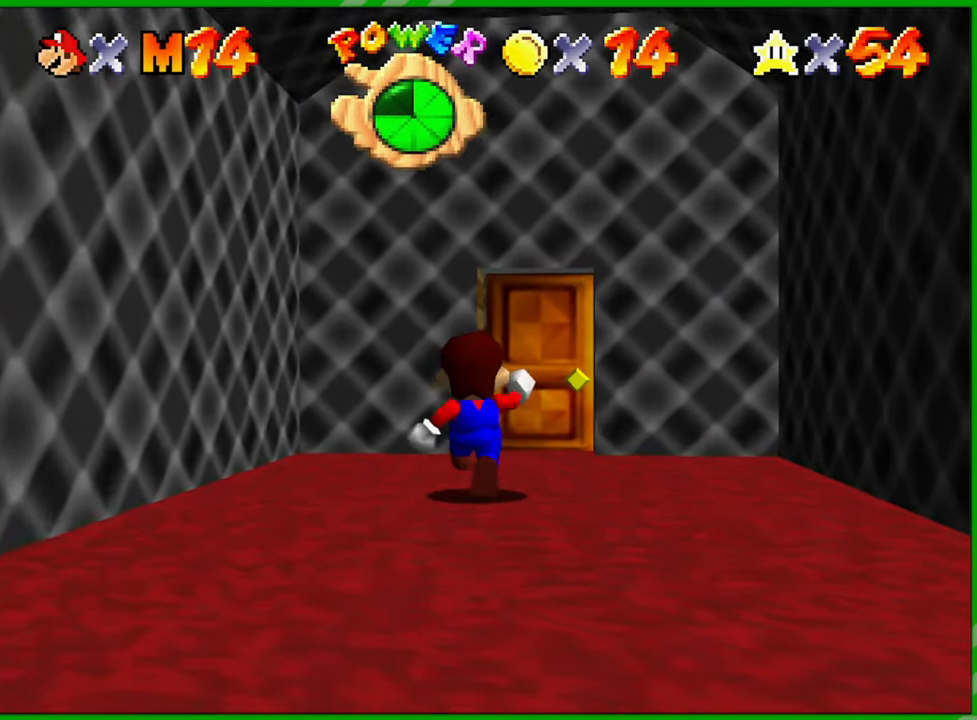
{"buttons": [], "left_stick": "up", "events": []}
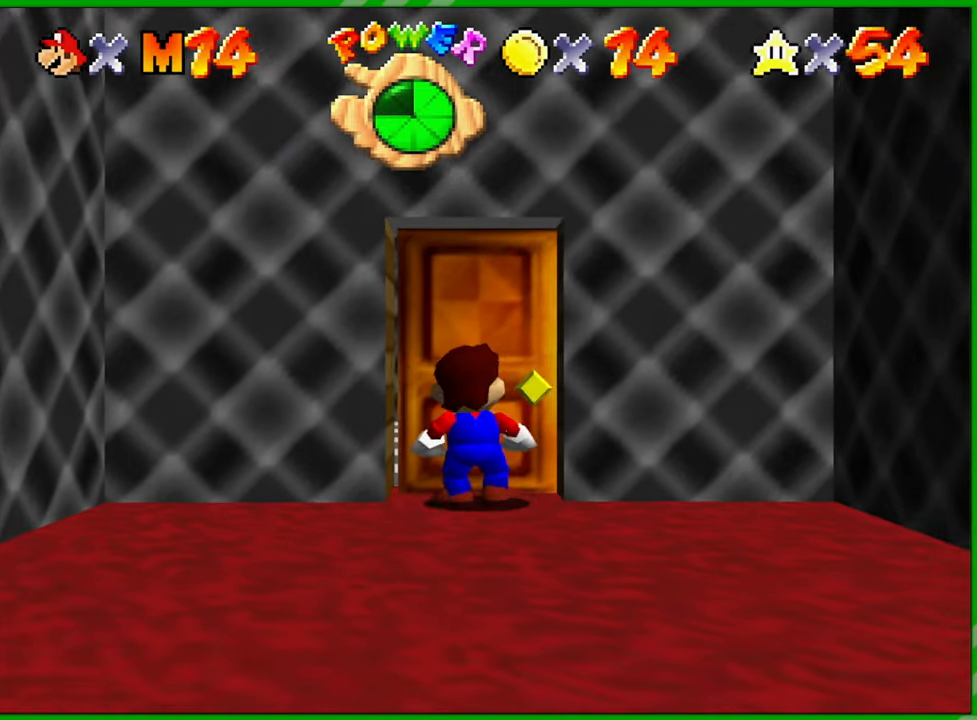
{"buttons": [], "left_stick": "up", "events": []}
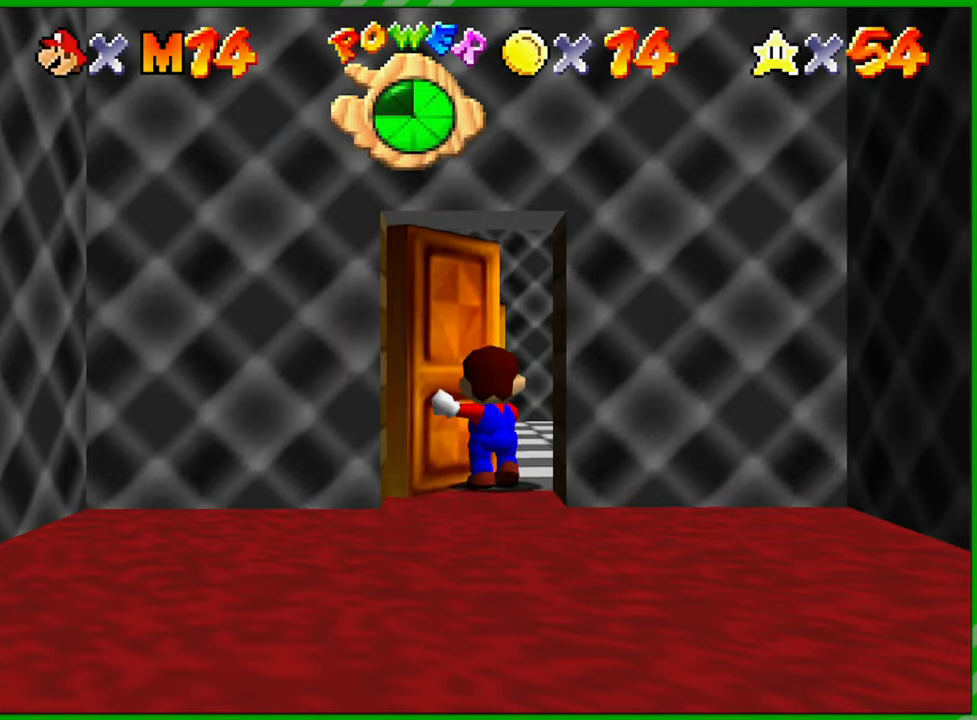
{"buttons": [], "left_stick": "center", "events": [[350, "left_stick", "center"]]}
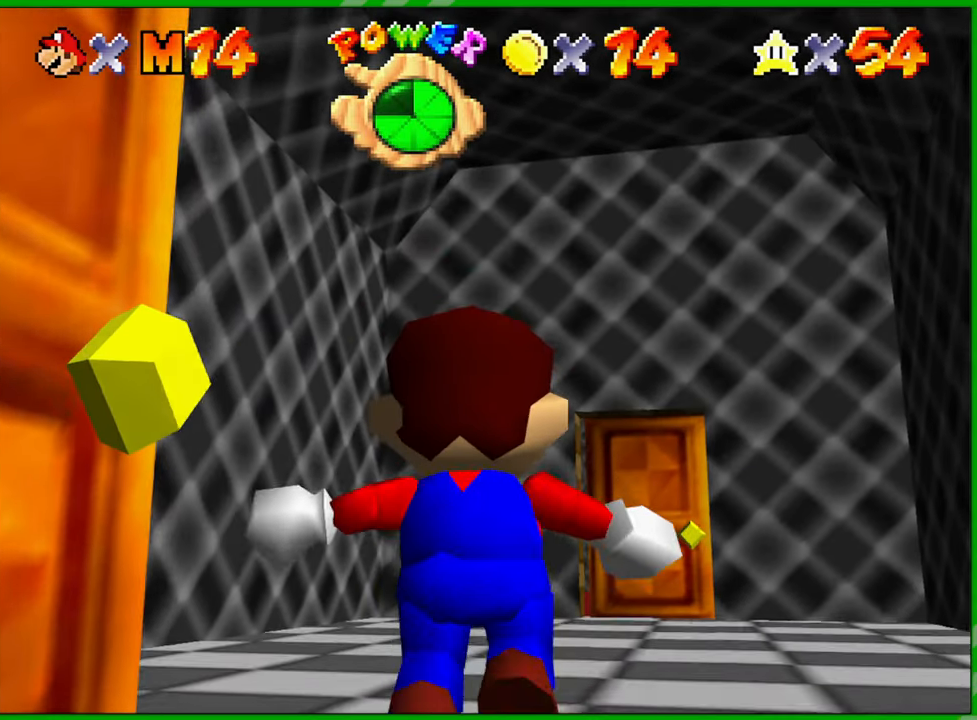
{"buttons": [], "left_stick": "up", "events": [[183, "left_stick", "up"]]}
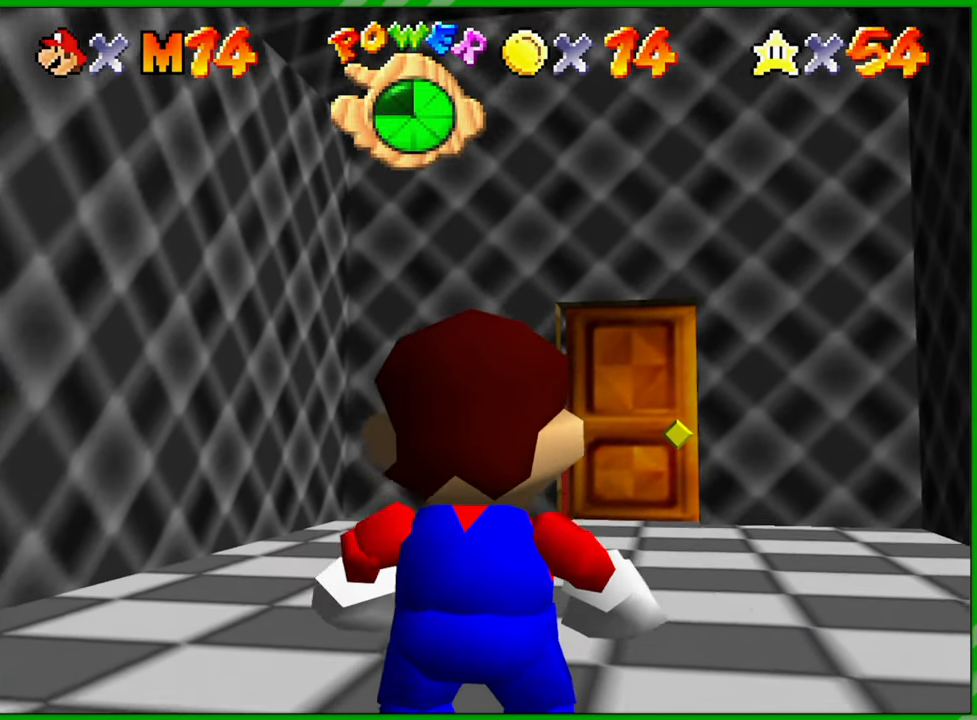
{"buttons": [], "left_stick": "up", "events": []}
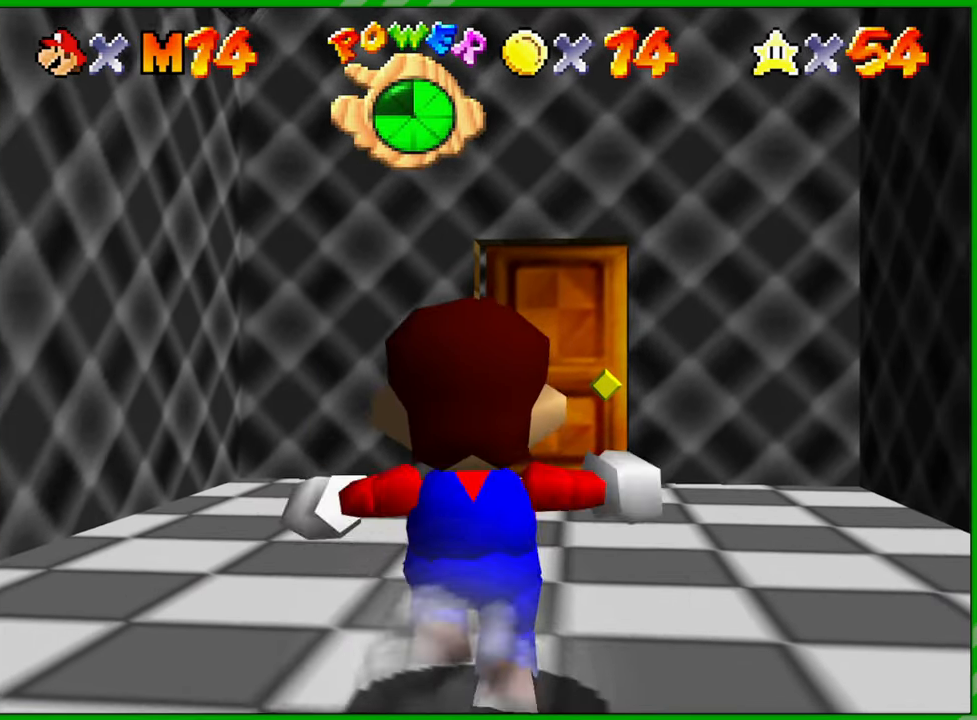
{"buttons": [], "left_stick": "up", "events": []}
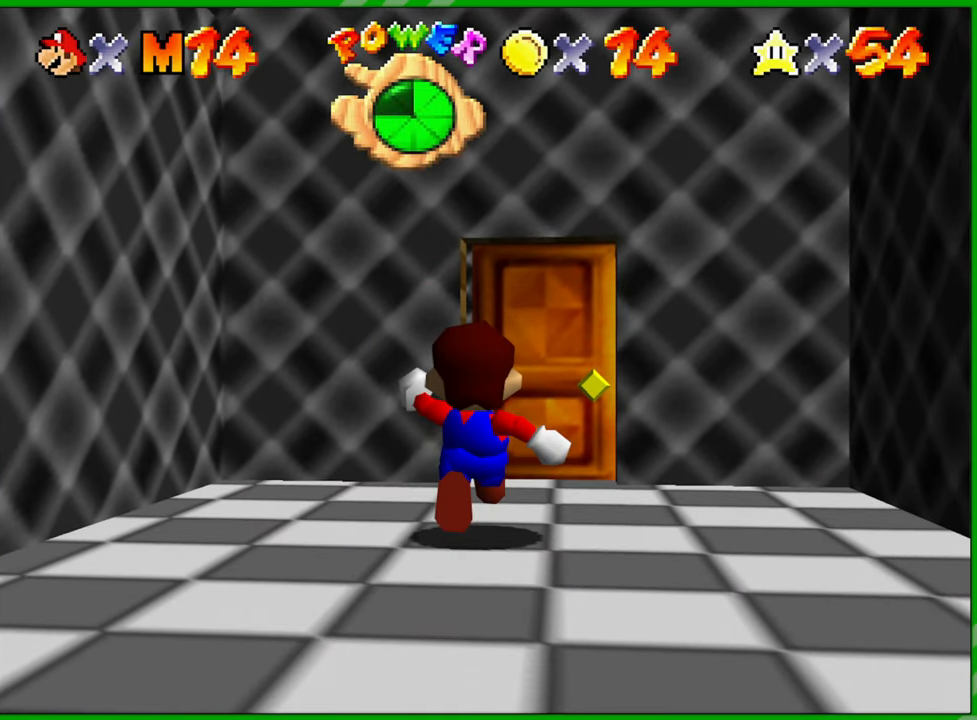
{"buttons": [], "left_stick": "up", "events": []}
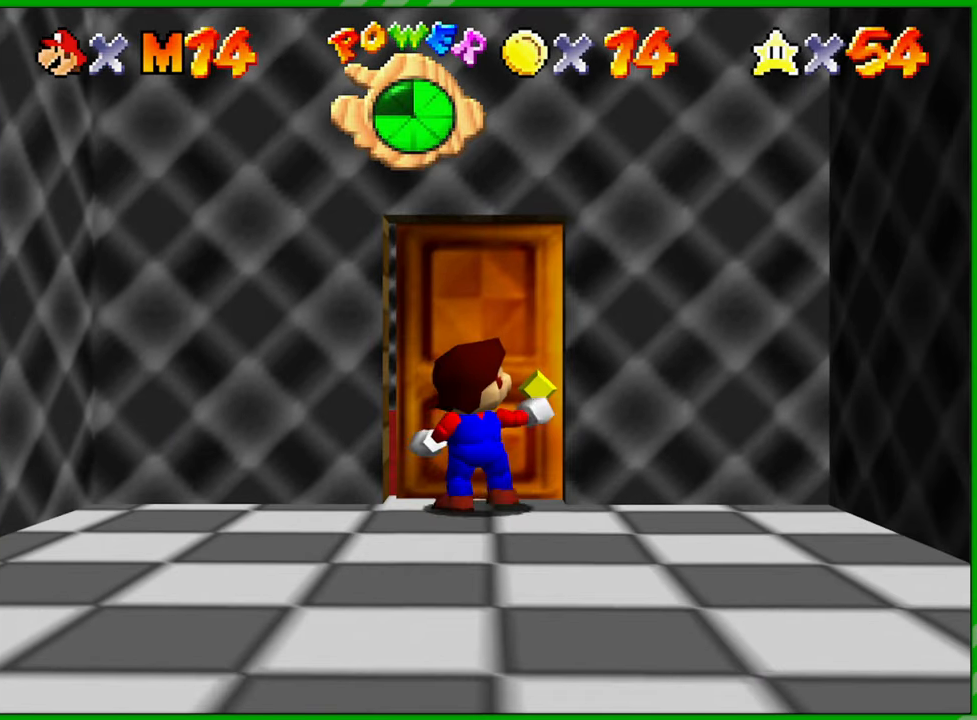
{"buttons": [], "left_stick": "up", "events": []}
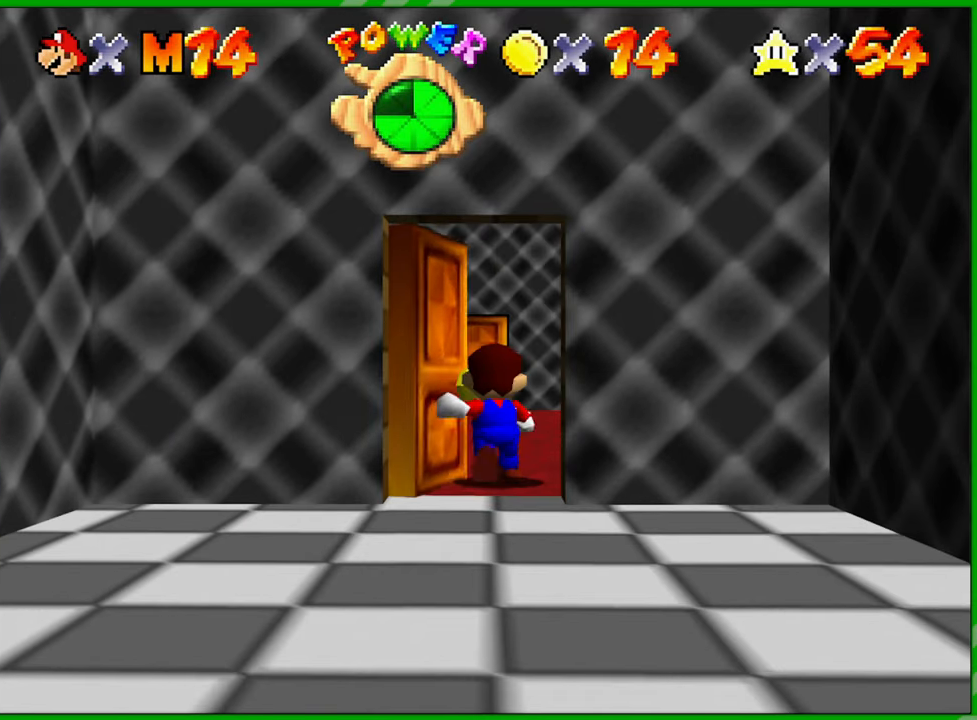
{"buttons": [], "left_stick": "center", "events": [[233, "left_stick", "center"]]}
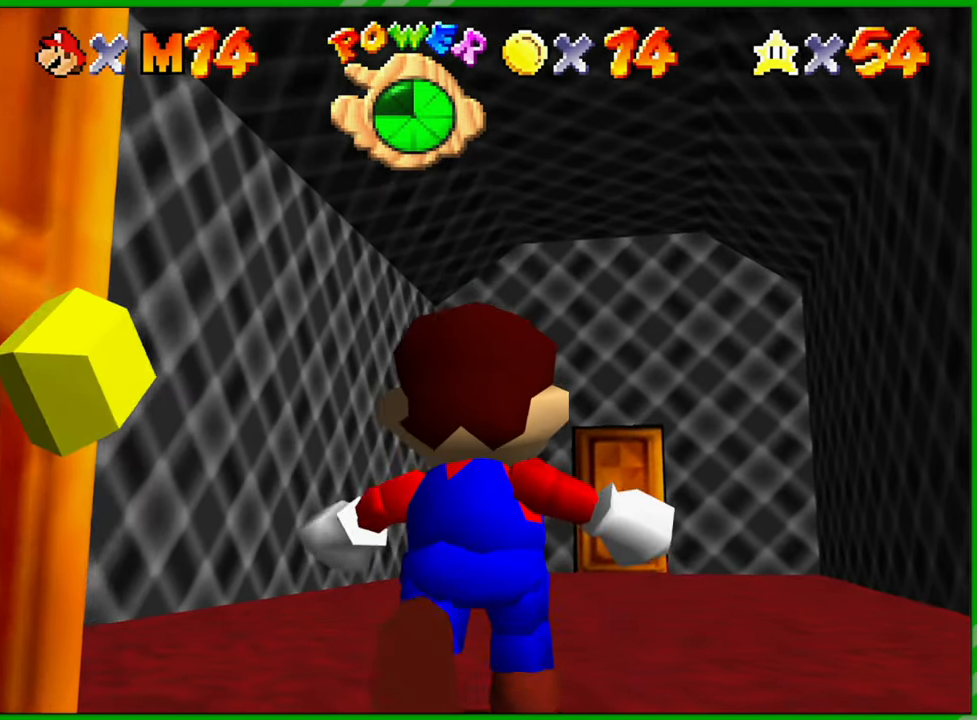
{"buttons": [], "left_stick": "up", "events": [[133, "left_stick", "up"]]}
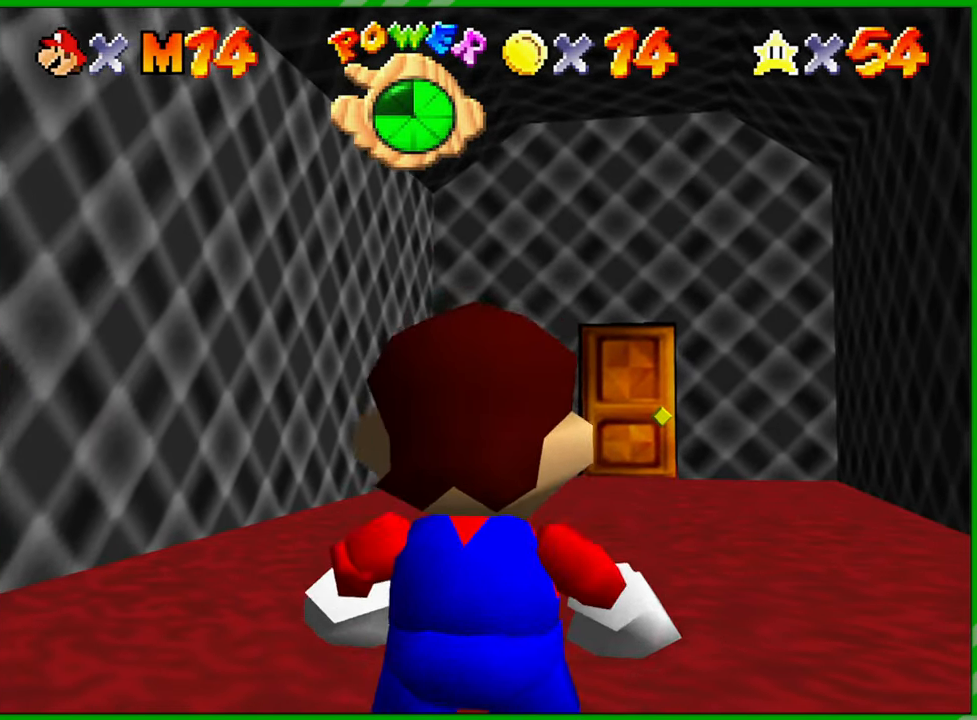
{"buttons": [], "left_stick": "up", "events": []}
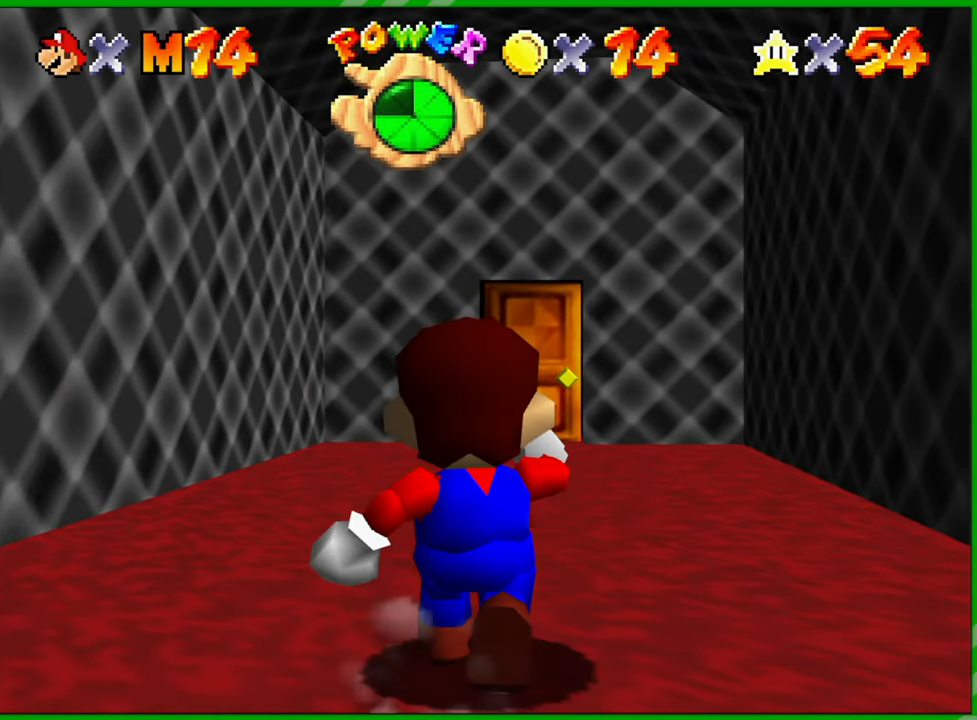
{"buttons": [], "left_stick": "up", "events": []}
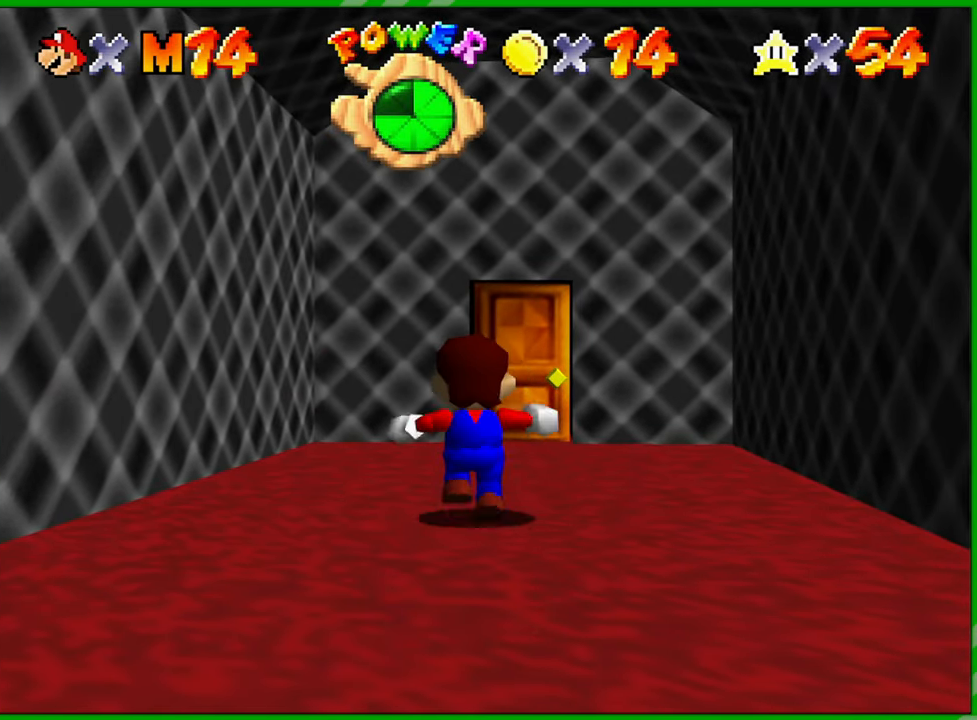
{"buttons": [], "left_stick": "up", "events": []}
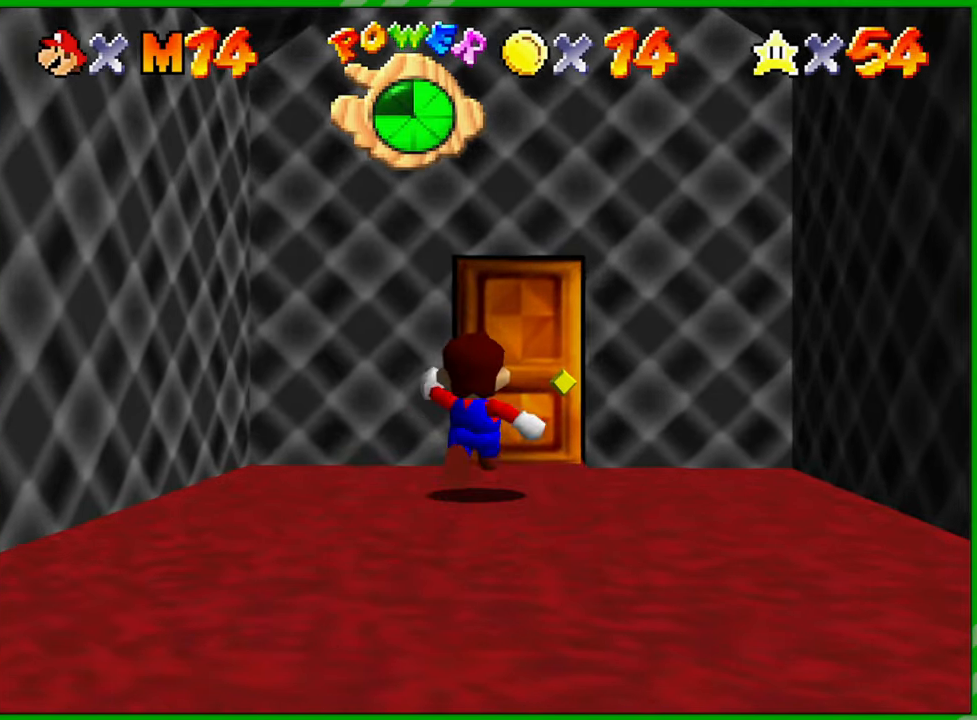
{"buttons": [], "left_stick": "up", "events": []}